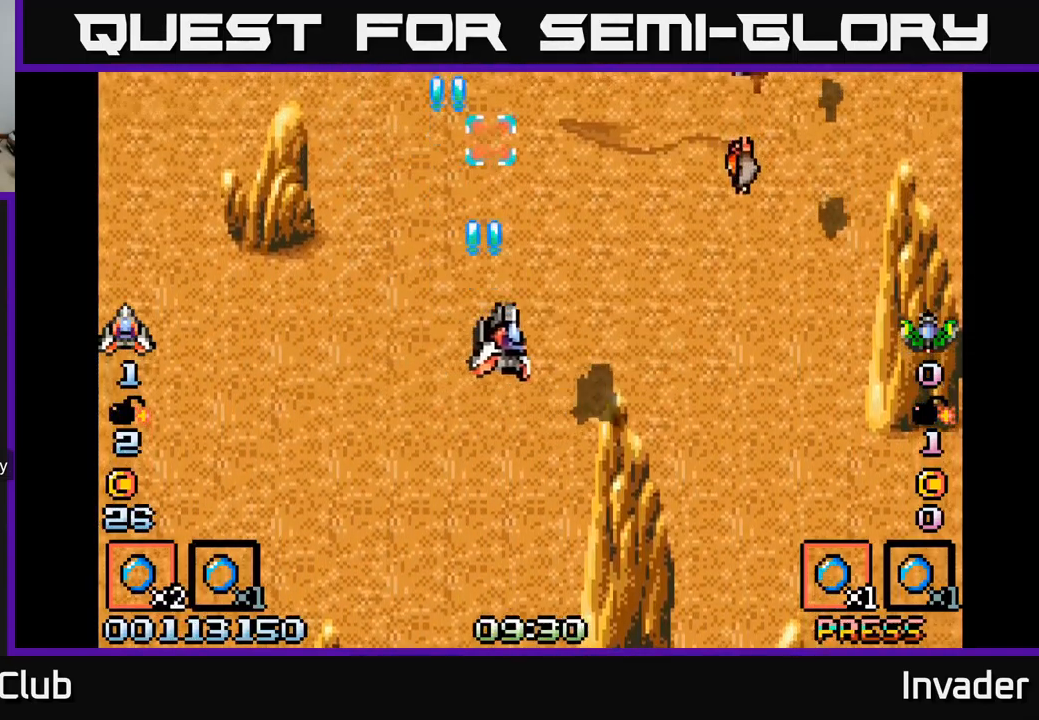
Gameplay with a controller (Xbox layout); each line is a JSON object with the inputs held at the frame after it. "events" lists button and stick changes between this image and that frame as [ms after this image, input, new state], when the widget could be followed in between. Not read: left_stick.
{"buttons": ["B", "DPAD_DOWN"], "right_stick": "center", "events": [[84, "B", "up"], [150, "B", "down"], [267, "B", "up"], [334, "B", "down"], [367, "DPAD_DOWN", "down"], [417, "B", "up"], [467, "DPAD_RIGHT", "up"], [484, "B", "down"]]}
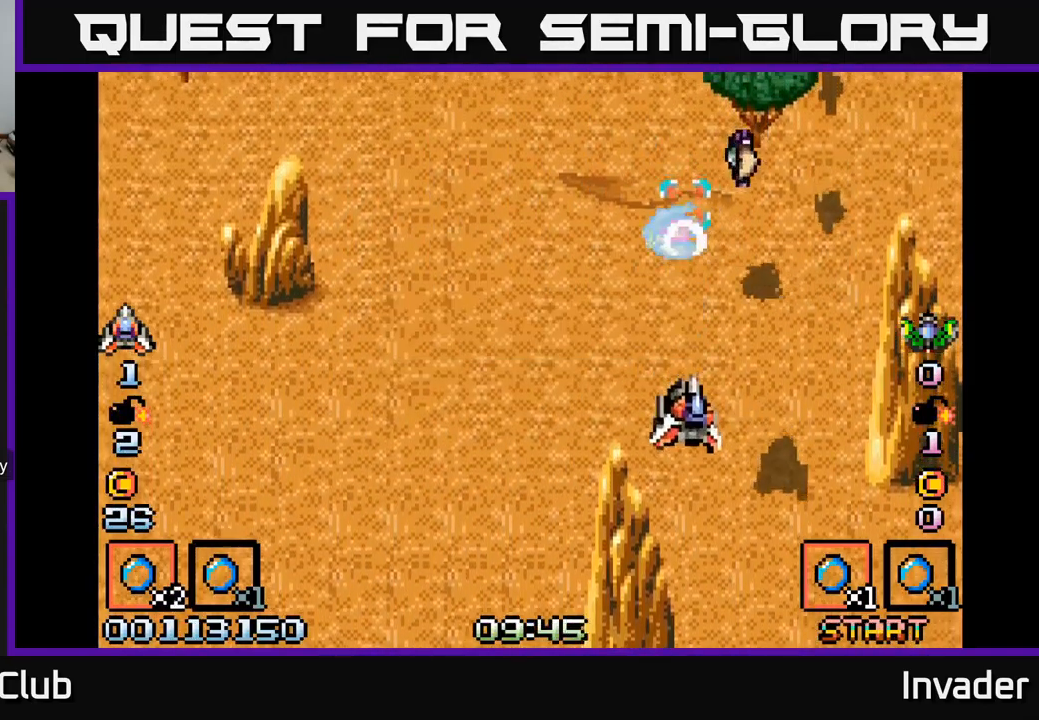
{"buttons": ["B", "DPAD_DOWN", "DPAD_LEFT"], "right_stick": "center", "events": [[67, "B", "up"], [117, "B", "down"], [217, "B", "up"], [267, "B", "down"], [284, "DPAD_RIGHT", "down"], [317, "DPAD_DOWN", "up"], [384, "B", "up"], [384, "DPAD_DOWN", "down"], [400, "DPAD_RIGHT", "up"], [434, "B", "down"], [434, "DPAD_LEFT", "down"]]}
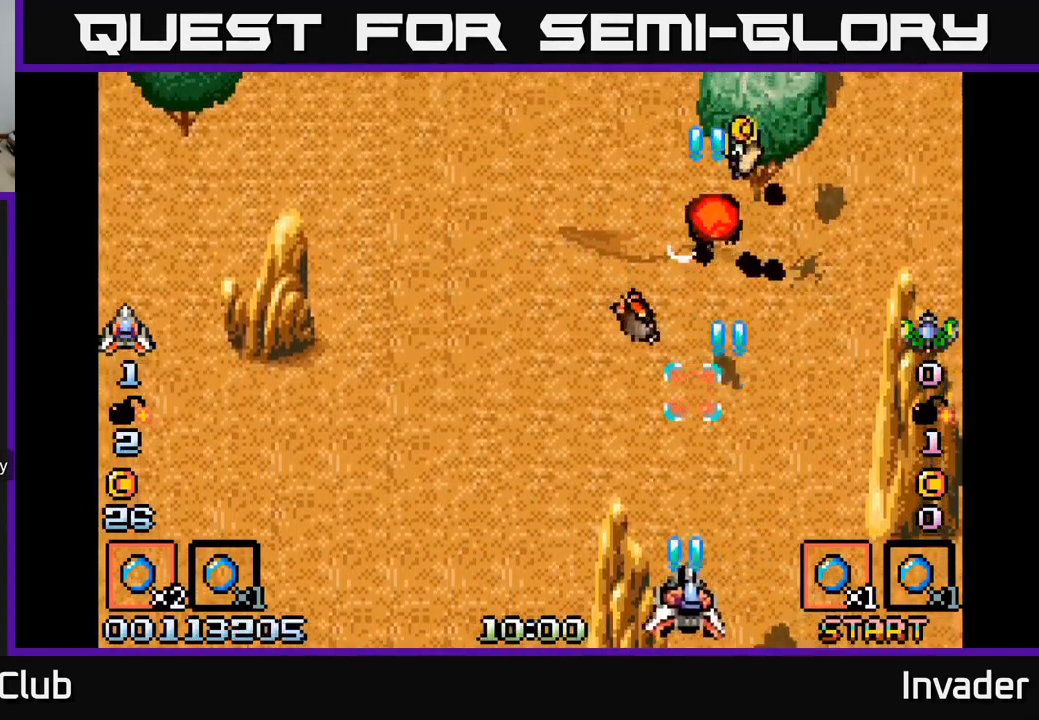
{"buttons": ["DPAD_UP", "DPAD_RIGHT"], "right_stick": "center"}
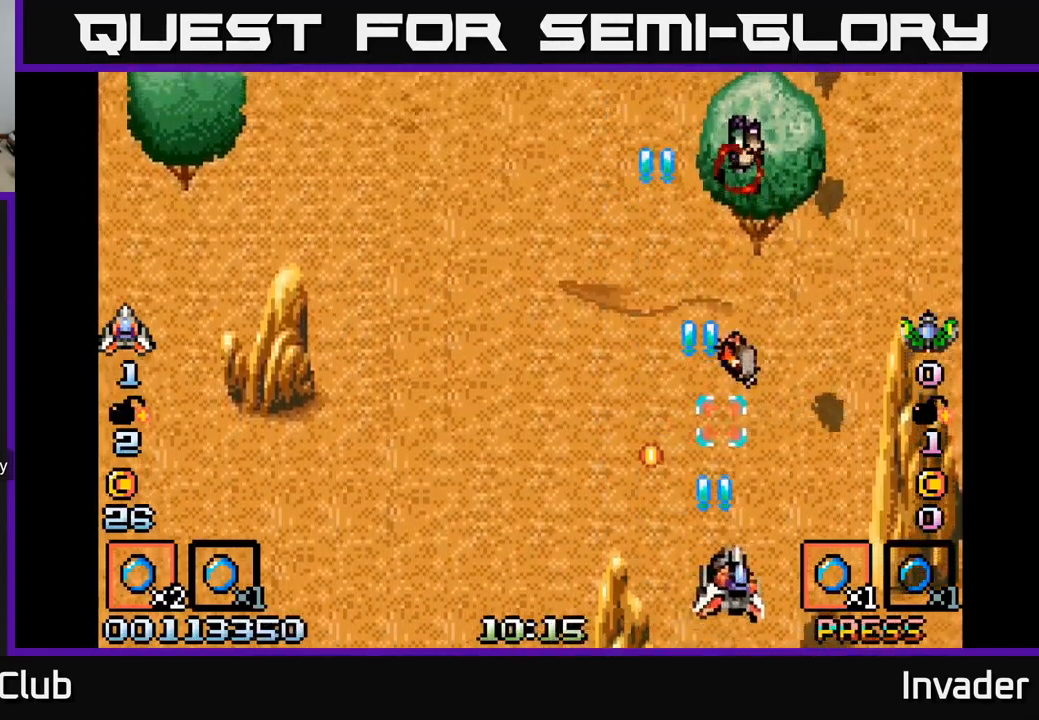
{"buttons": ["DPAD_LEFT"], "right_stick": "center"}
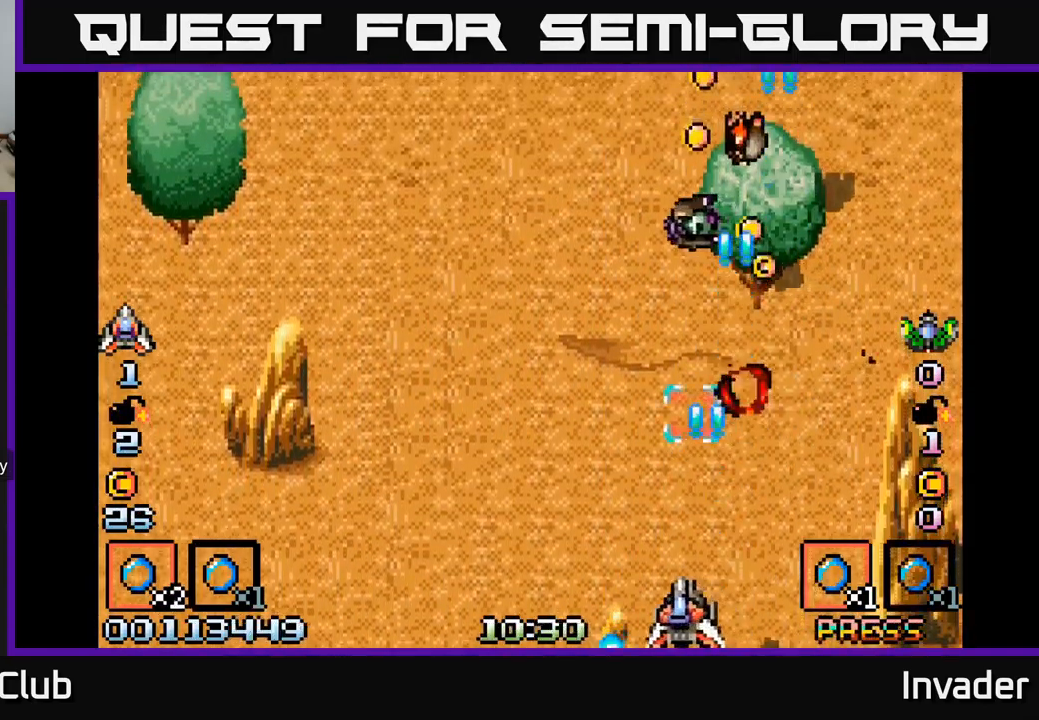
{"buttons": ["DPAD_DOWN"], "right_stick": "center"}
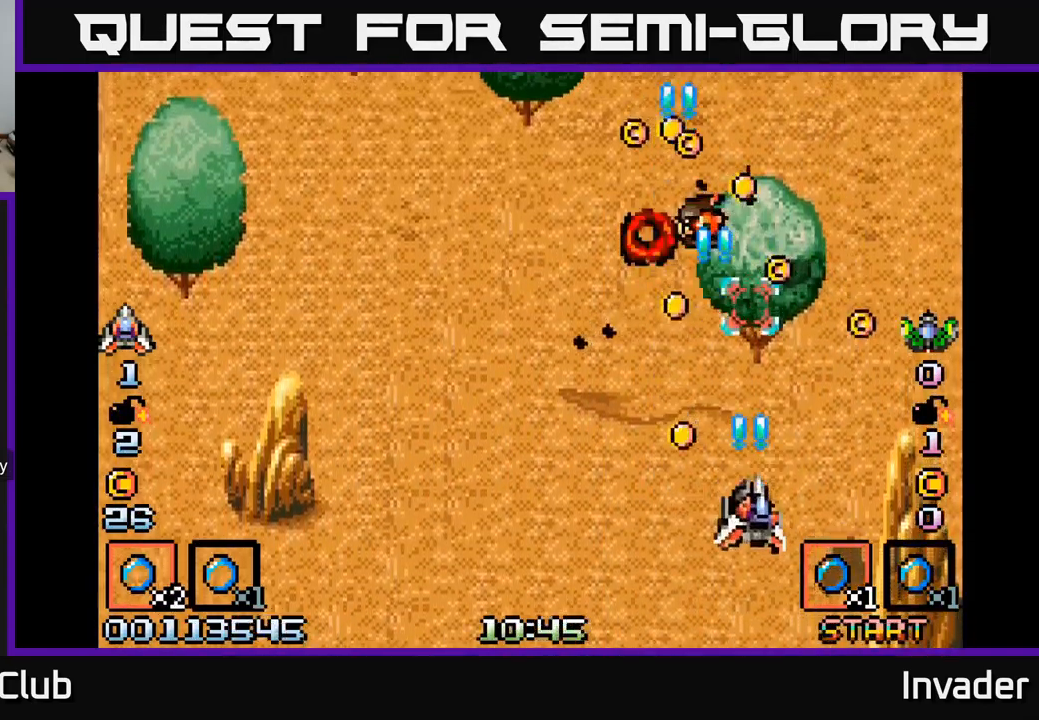
{"buttons": ["B"], "right_stick": "center", "events": [[17, "B", "down"], [34, "DPAD_LEFT", "down"], [134, "B", "up"], [150, "DPAD_DOWN", "up"], [167, "B", "down"], [284, "B", "up"], [317, "DPAD_LEFT", "up"], [317, "DPAD_UP", "down"], [334, "B", "down"], [434, "B", "up"], [467, "DPAD_UP", "up"], [500, "B", "down"]]}
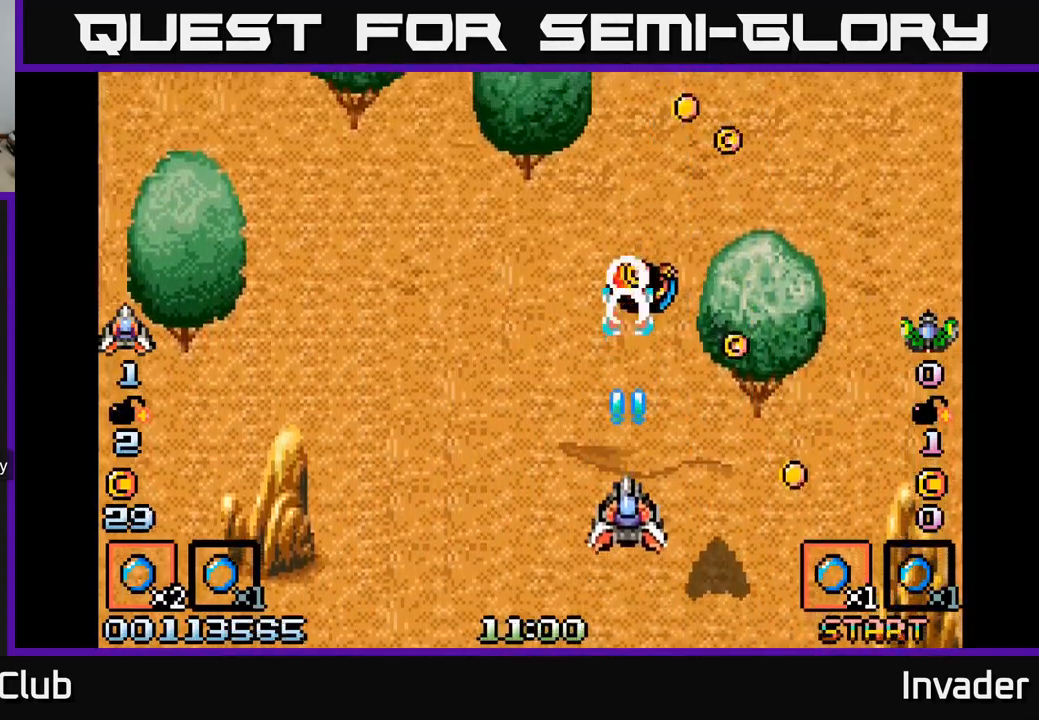
{"buttons": ["B", "DPAD_UP"], "right_stick": "center", "events": [[17, "DPAD_DOWN", "down"], [84, "B", "up"], [134, "DPAD_RIGHT", "down"], [150, "B", "down"], [184, "DPAD_DOWN", "up"], [250, "B", "up"], [317, "B", "down"], [334, "DPAD_UP", "down"], [367, "DPAD_RIGHT", "up"], [433, "B", "up"], [500, "B", "down"]]}
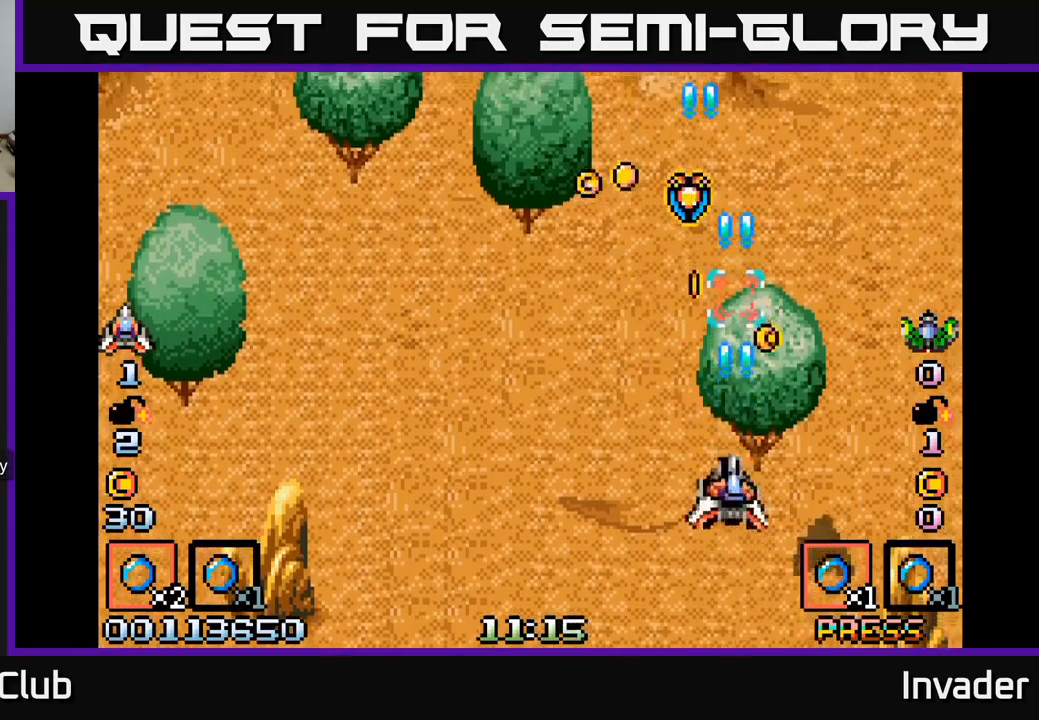
{"buttons": ["DPAD_LEFT"], "right_stick": "center", "events": [[16, "DPAD_LEFT", "down"], [50, "DPAD_LEFT", "up"], [100, "B", "up"], [150, "DPAD_RIGHT", "down"], [166, "B", "down"], [183, "DPAD_RIGHT", "up"], [250, "DPAD_LEFT", "down"], [266, "B", "up"], [366, "B", "down"], [433, "B", "up"], [500, "DPAD_UP", "up"]]}
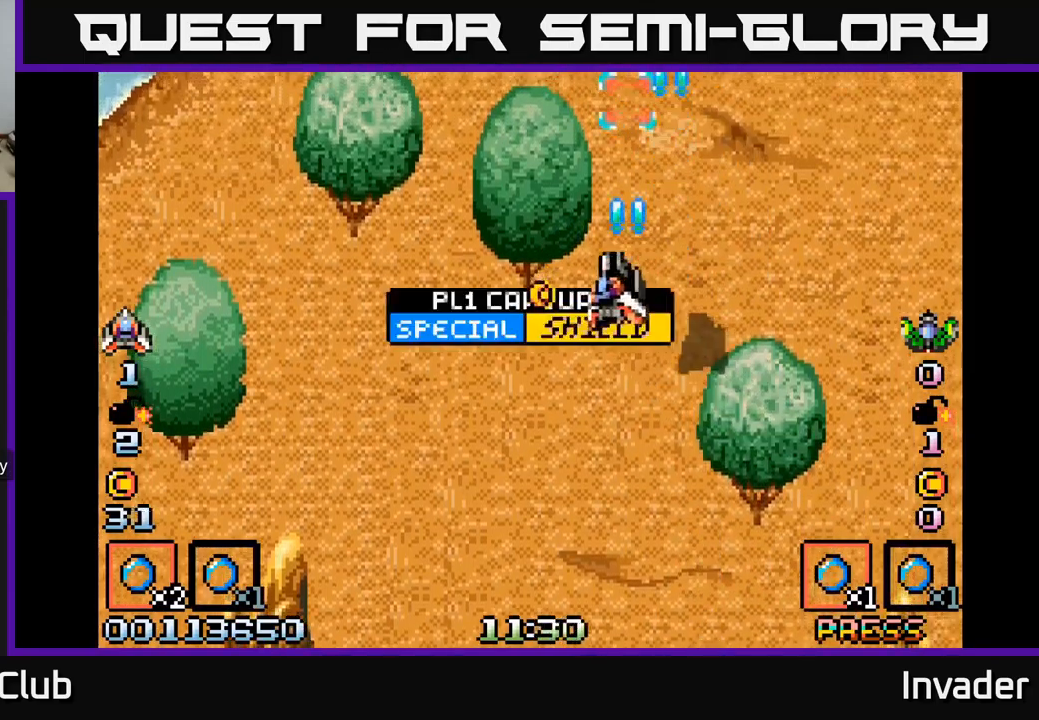
{"buttons": ["DPAD_UP", "DPAD_LEFT"], "right_stick": "center", "events": [[33, "B", "down"], [83, "DPAD_DOWN", "down"], [133, "B", "up"], [200, "B", "down"], [316, "B", "up"], [366, "DPAD_LEFT", "up"], [400, "B", "down"], [450, "DPAD_LEFT", "down"], [466, "B", "up"], [466, "DPAD_DOWN", "up"], [500, "DPAD_UP", "down"]]}
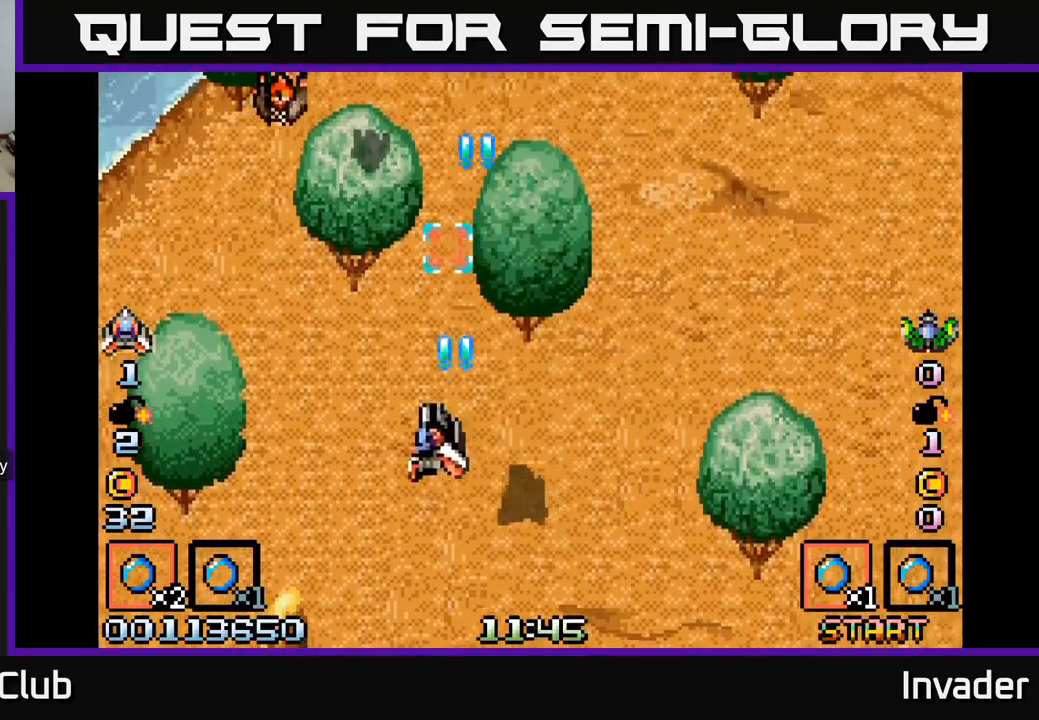
{"buttons": ["DPAD_LEFT"], "right_stick": "center", "events": [[50, "A", "down"], [50, "DPAD_LEFT", "up"], [66, "DPAD_UP", "up"], [83, "DPAD_RIGHT", "down"], [100, "A", "up"], [133, "DPAD_UP", "down"], [183, "DPAD_RIGHT", "up"], [216, "B", "down"], [216, "DPAD_LEFT", "down"], [266, "DPAD_UP", "up"], [283, "B", "up"], [366, "B", "down"], [466, "B", "up"]]}
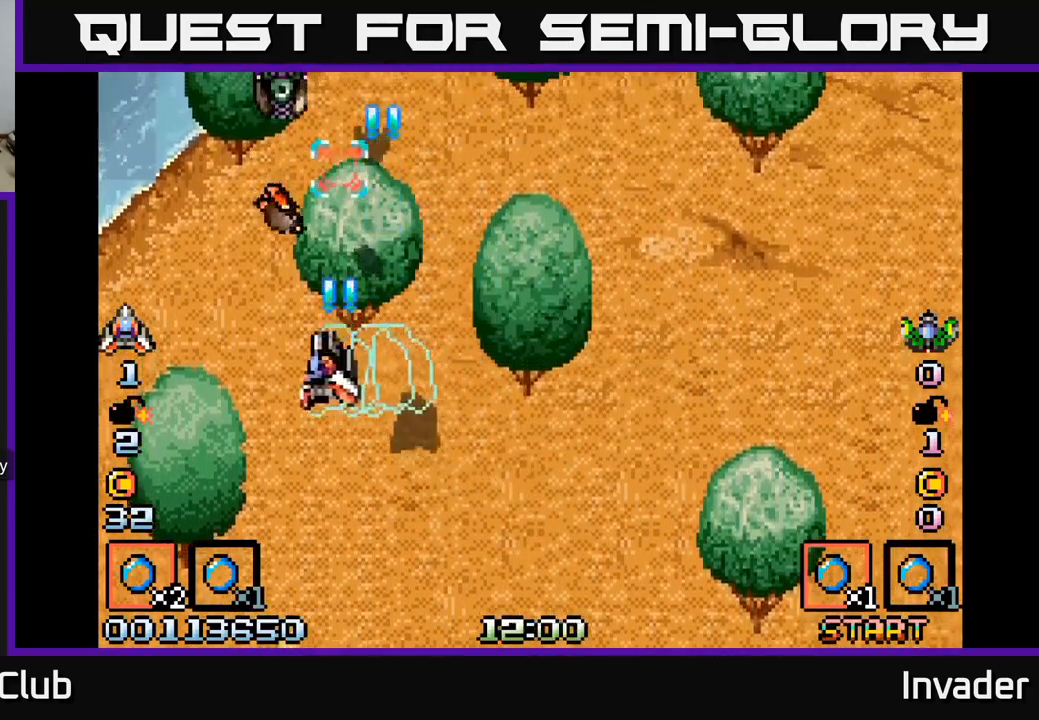
{"buttons": ["B"], "right_stick": "center", "events": [[33, "B", "down"], [33, "DPAD_DOWN", "down"], [183, "DPAD_LEFT", "up"], [266, "B", "up"], [316, "B", "down"], [416, "B", "up"], [483, "B", "down"], [500, "DPAD_DOWN", "up"]]}
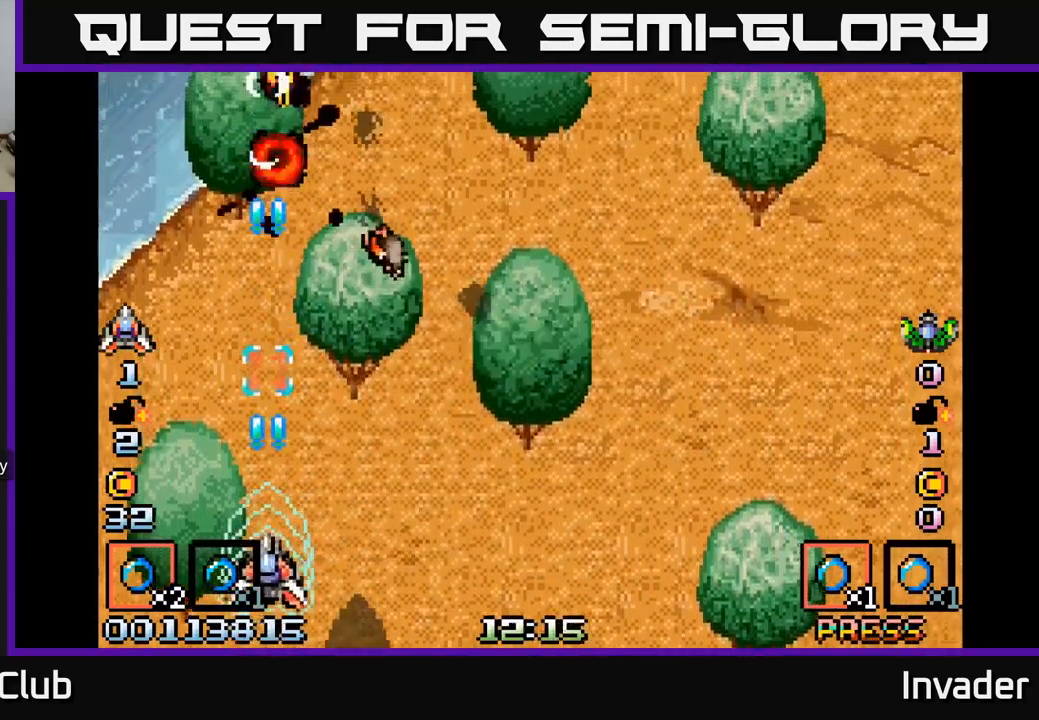
{"buttons": ["B", "DPAD_DOWN"], "right_stick": "center", "events": [[33, "DPAD_RIGHT", "down"], [83, "B", "up"], [150, "B", "down"], [250, "B", "up"], [316, "B", "down"], [316, "DPAD_RIGHT", "up"], [350, "DPAD_LEFT", "down"], [383, "B", "up"], [450, "B", "down"], [450, "DPAD_DOWN", "down"], [483, "DPAD_LEFT", "up"]]}
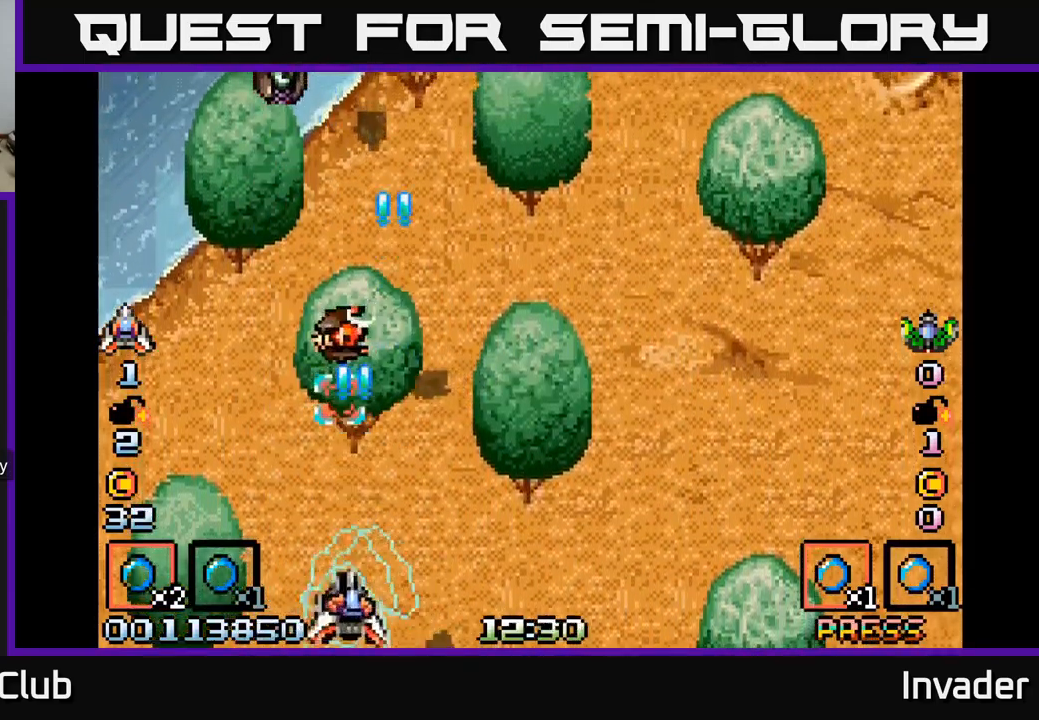
{"buttons": ["B", "DPAD_UP", "DPAD_RIGHT"], "right_stick": "center"}
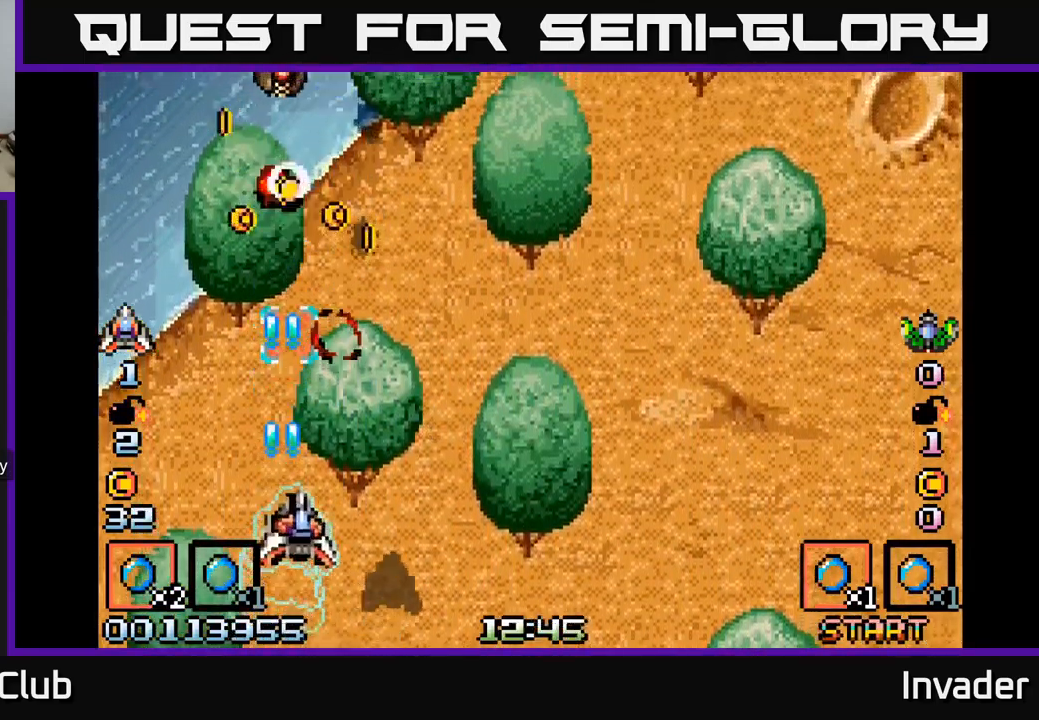
{"buttons": ["B"], "right_stick": "center", "events": [[33, "B", "up"], [66, "DPAD_UP", "up"], [83, "DPAD_RIGHT", "up"], [100, "B", "down"], [200, "B", "up"], [250, "B", "down"], [266, "DPAD_LEFT", "down"], [350, "B", "up"], [383, "DPAD_LEFT", "up"], [416, "B", "down"]]}
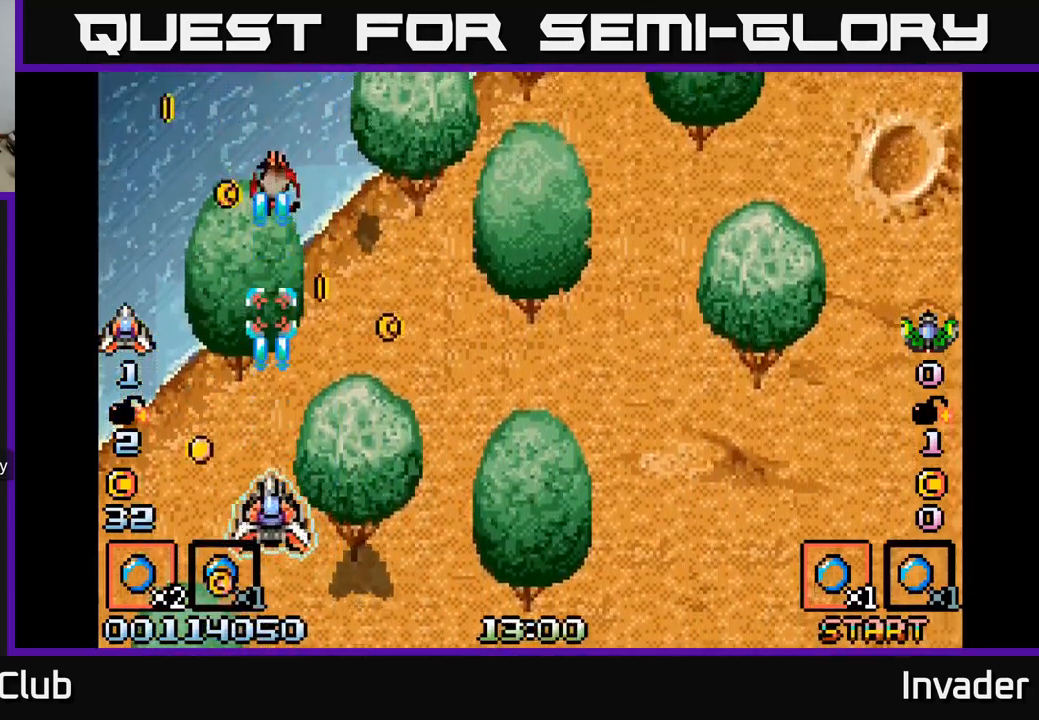
{"buttons": ["B", "DPAD_LEFT"], "right_stick": "center"}
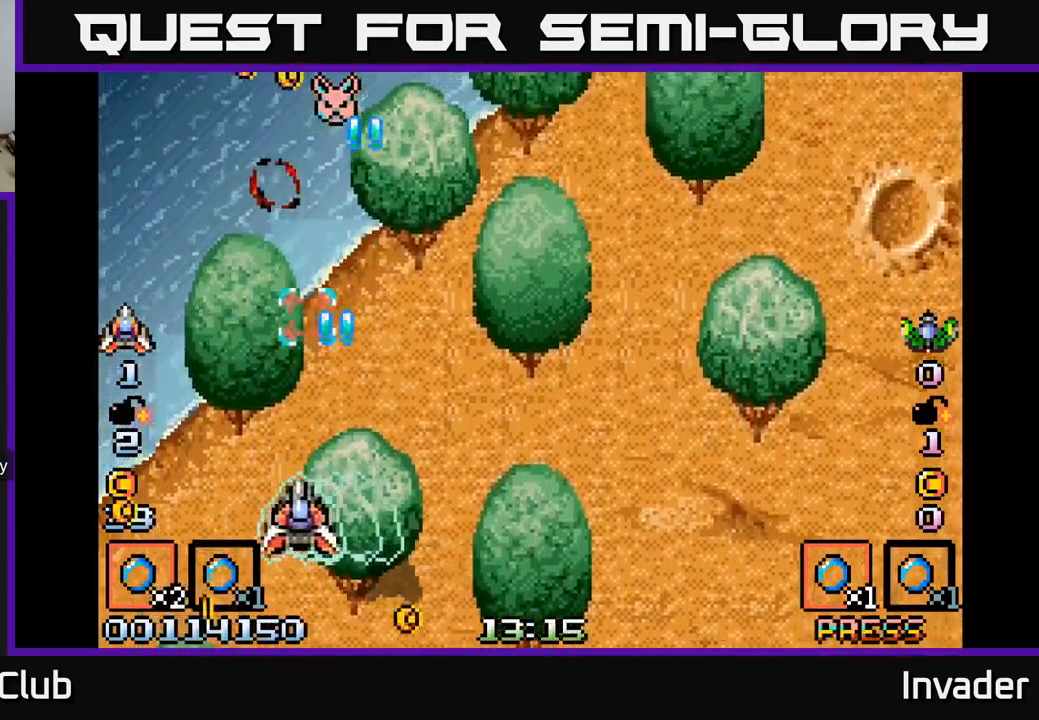
{"buttons": ["B", "DPAD_UP"], "right_stick": "center", "events": [[16, "B", "up"], [83, "DPAD_UP", "down"], [100, "B", "down"], [100, "DPAD_LEFT", "up"], [200, "B", "up"], [200, "DPAD_RIGHT", "down"], [283, "B", "down"], [316, "DPAD_RIGHT", "up"], [366, "B", "up"], [466, "B", "down"]]}
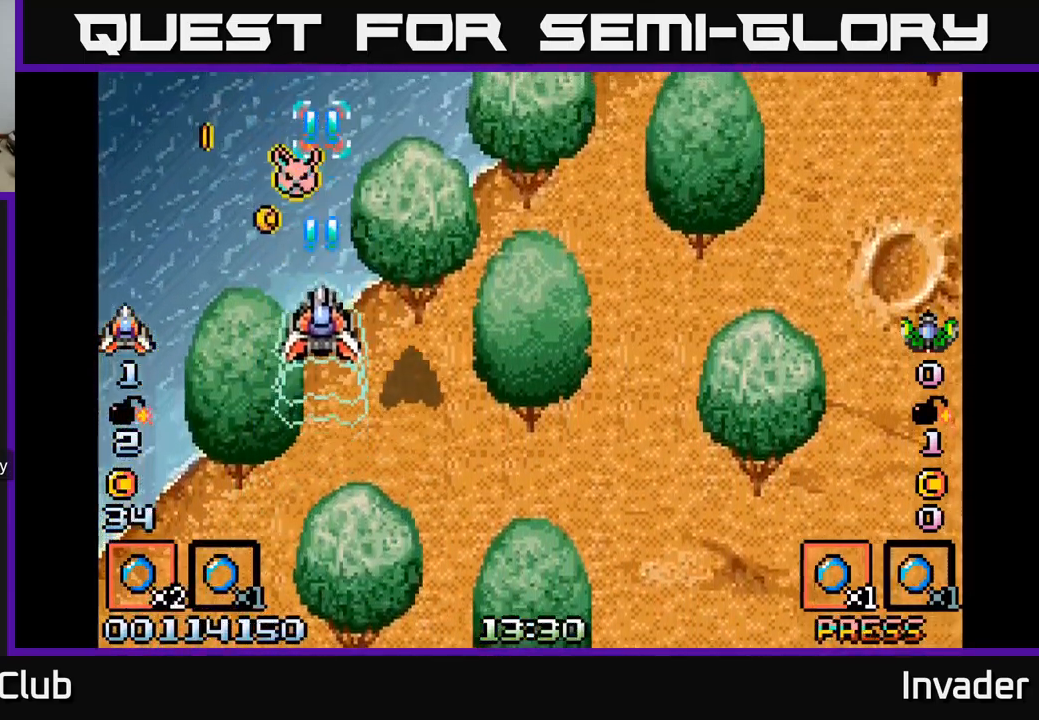
{"buttons": ["DPAD_RIGHT"], "right_stick": "center", "events": [[50, "B", "up"], [83, "DPAD_LEFT", "down"], [150, "B", "down"], [150, "DPAD_UP", "up"], [216, "B", "up"], [300, "DPAD_DOWN", "down"], [433, "DPAD_LEFT", "up"], [467, "DPAD_RIGHT", "down"], [483, "DPAD_DOWN", "up"]]}
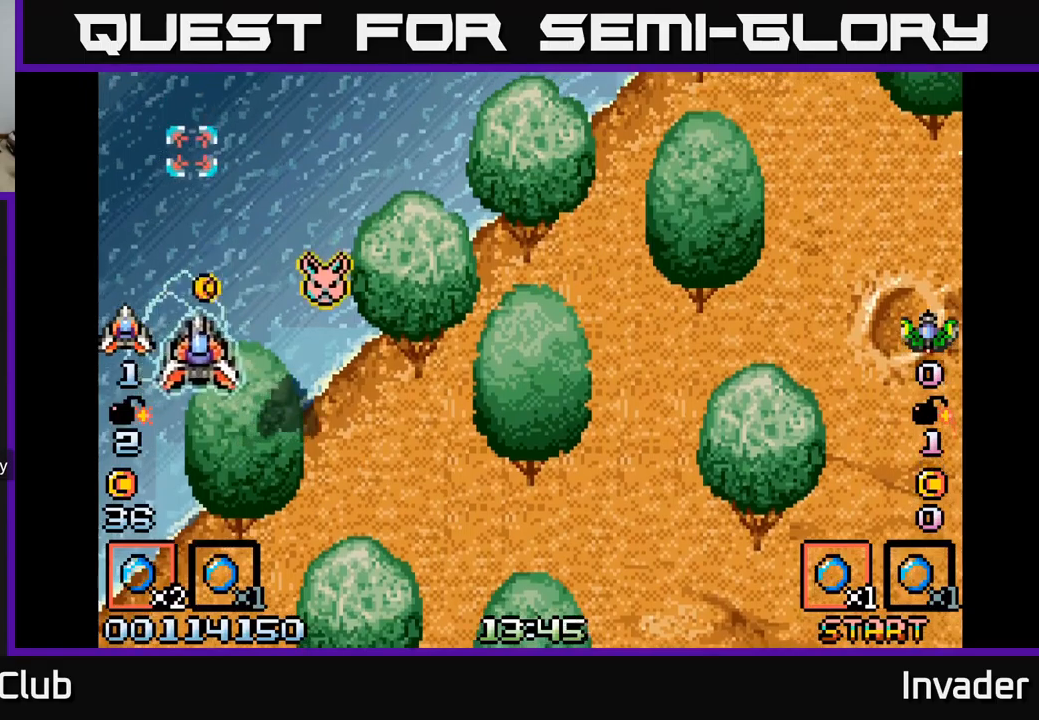
{"buttons": ["DPAD_UP"], "right_stick": "center", "events": [[133, "DPAD_DOWN", "down"], [133, "R2", "down"], [150, "DPAD_RIGHT", "up"], [183, "R2", "up"], [417, "DPAD_RIGHT", "down"], [433, "DPAD_DOWN", "up"], [467, "DPAD_RIGHT", "up"], [467, "DPAD_UP", "down"]]}
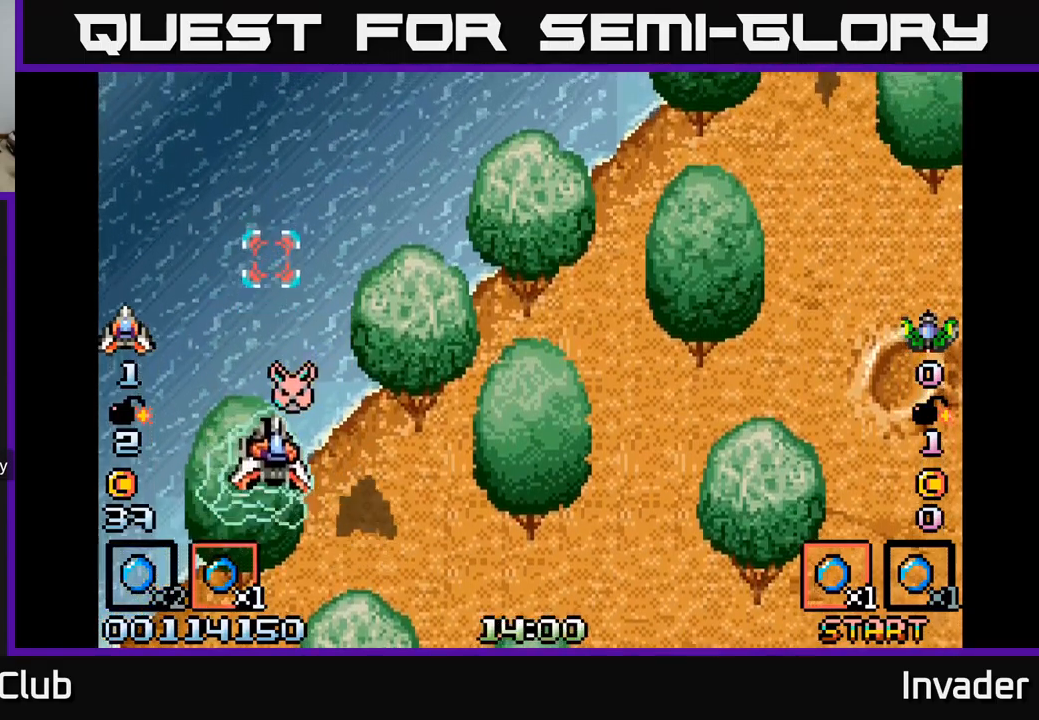
{"buttons": ["DPAD_RIGHT"], "right_stick": "center", "events": [[133, "DPAD_RIGHT", "down"], [133, "DPAD_UP", "up"], [183, "B", "down"], [233, "DPAD_DOWN", "down"], [317, "B", "up"], [367, "B", "down"], [467, "DPAD_DOWN", "up"], [500, "B", "up"]]}
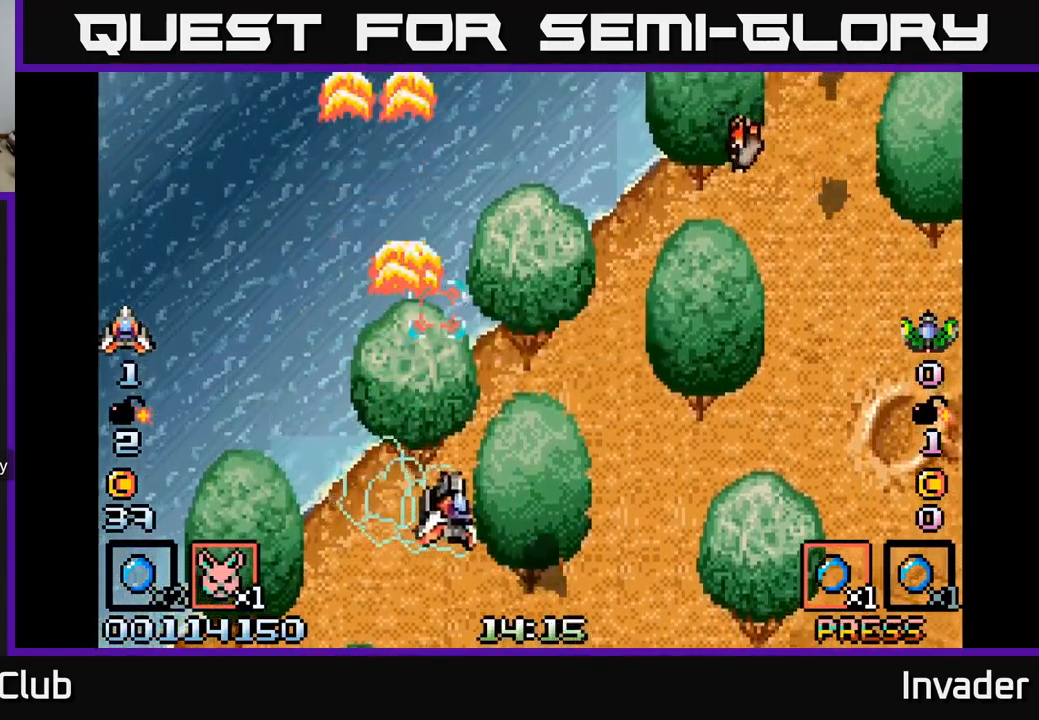
{"buttons": ["B", "DPAD_RIGHT"], "right_stick": "center", "events": [[50, "B", "down"], [183, "B", "up"], [233, "B", "down"], [350, "B", "up"], [417, "B", "down"]]}
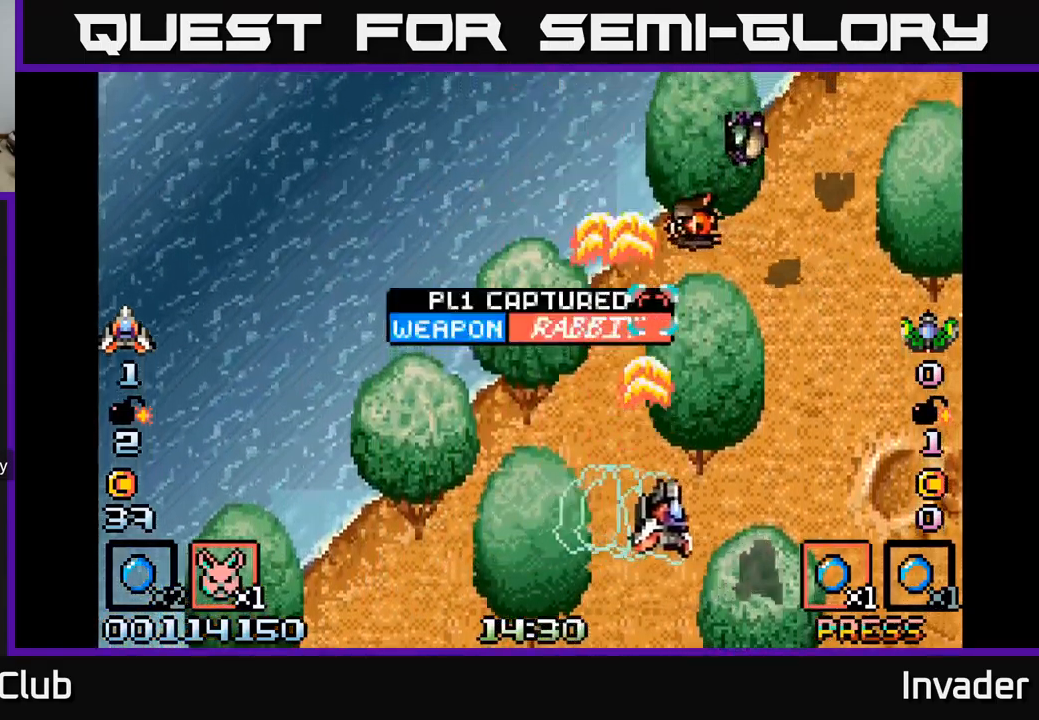
{"buttons": ["DPAD_RIGHT"], "right_stick": "center", "events": [[17, "B", "up"], [33, "DPAD_DOWN", "down"], [67, "B", "down"], [67, "DPAD_RIGHT", "up"], [167, "B", "up"], [217, "B", "down"], [317, "B", "up"], [350, "B", "down"], [350, "DPAD_DOWN", "up"], [450, "DPAD_RIGHT", "down"], [467, "B", "up"]]}
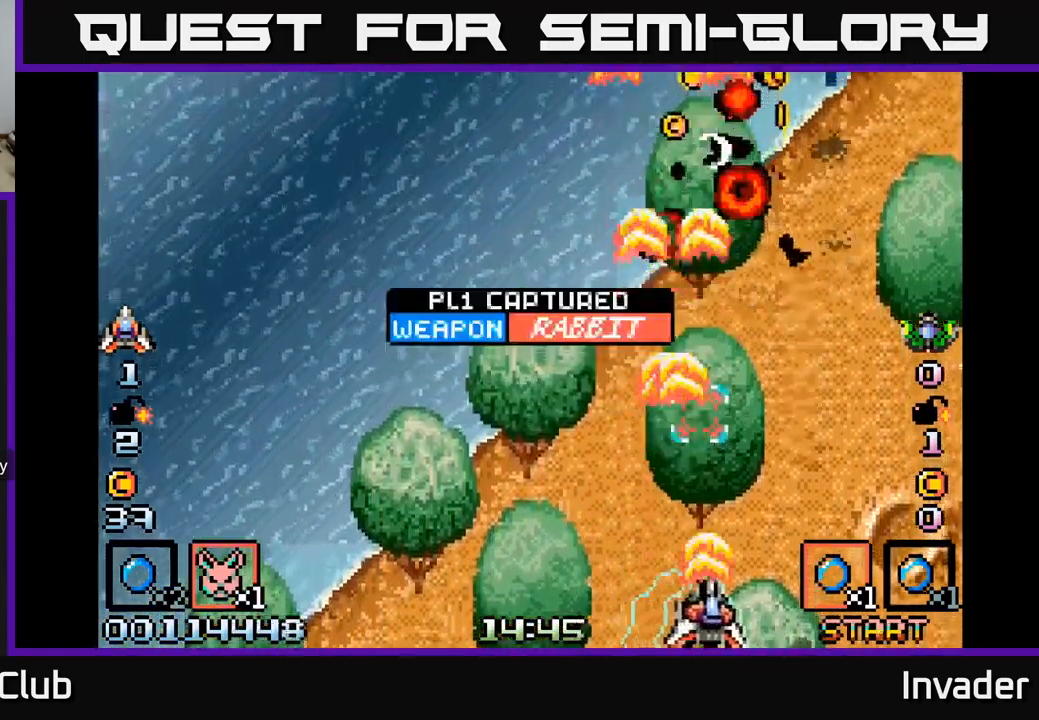
{"buttons": ["B", "DPAD_RIGHT"], "right_stick": "center", "events": [[17, "B", "down"], [67, "DPAD_RIGHT", "up"], [117, "B", "up"], [167, "B", "down"], [233, "DPAD_UP", "down"], [283, "B", "up"], [333, "B", "down"], [450, "B", "up"], [467, "DPAD_UP", "up"], [483, "DPAD_RIGHT", "down"], [500, "B", "down"]]}
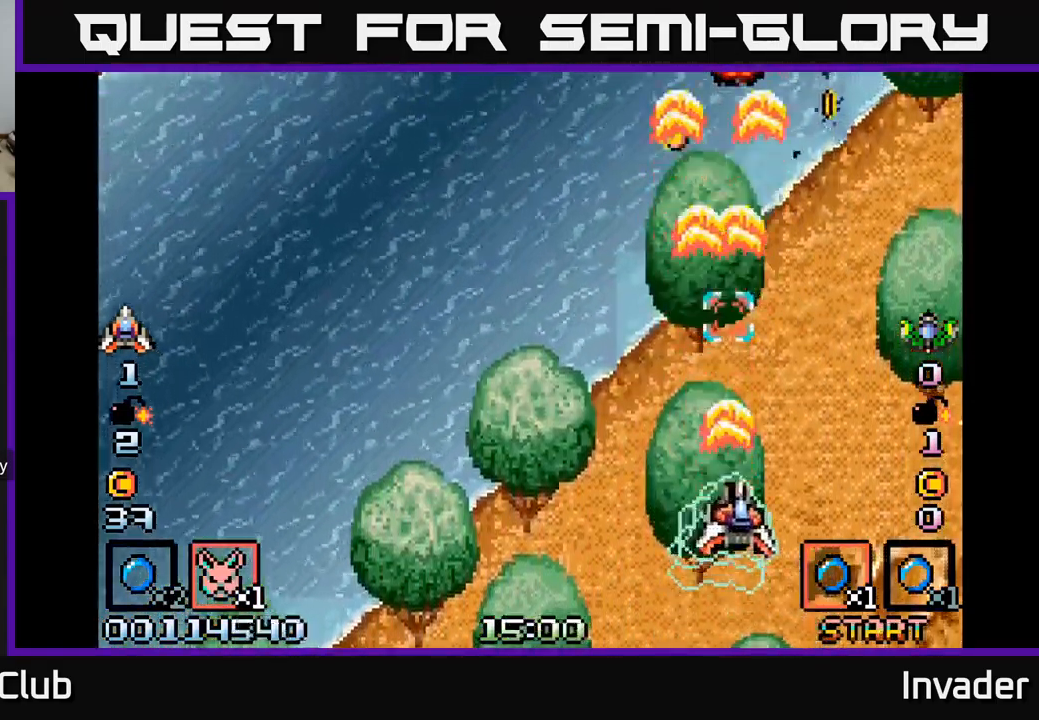
{"buttons": ["DPAD_UP"], "right_stick": "center"}
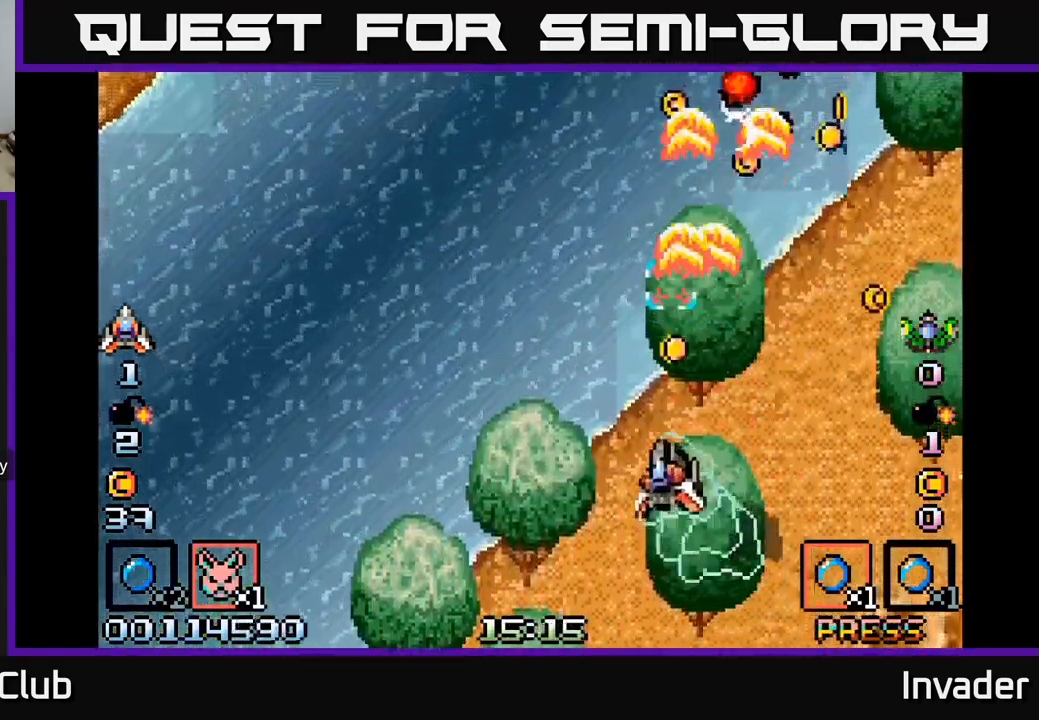
{"buttons": ["DPAD_LEFT"], "right_stick": "center"}
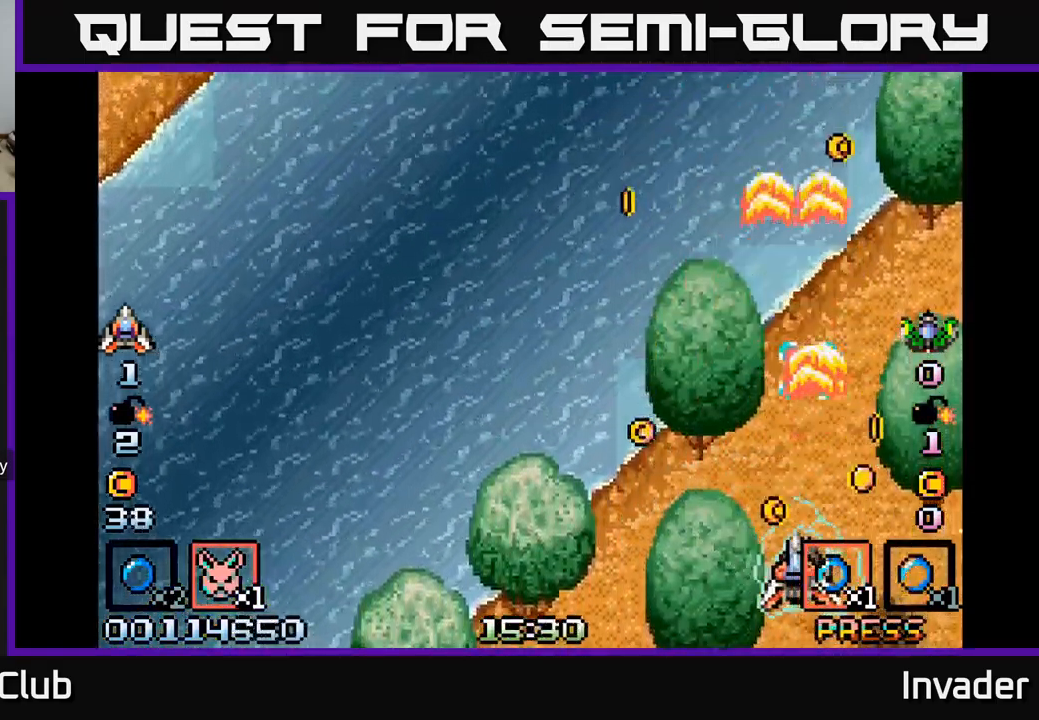
{"buttons": ["DPAD_UP"], "right_stick": "center"}
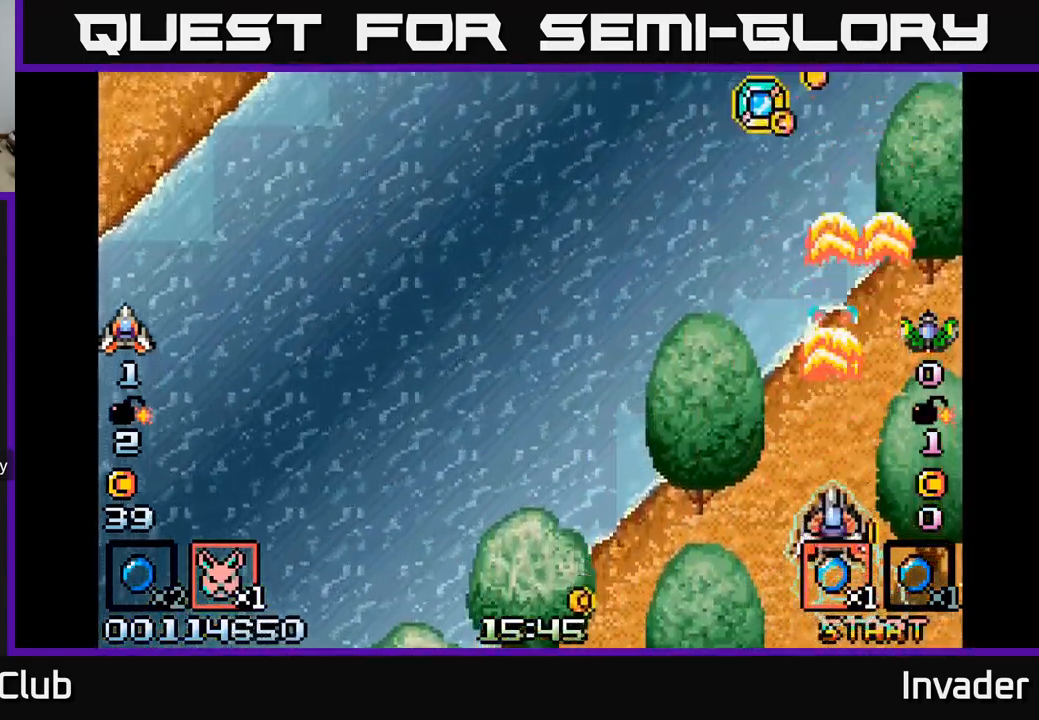
{"buttons": ["B", "DPAD_RIGHT"], "right_stick": "center", "events": [[33, "DPAD_LEFT", "down"], [50, "B", "down"], [67, "DPAD_UP", "up"], [133, "B", "up"], [250, "B", "down"], [317, "B", "up"], [400, "B", "down"], [417, "DPAD_LEFT", "up"], [450, "DPAD_RIGHT", "down"]]}
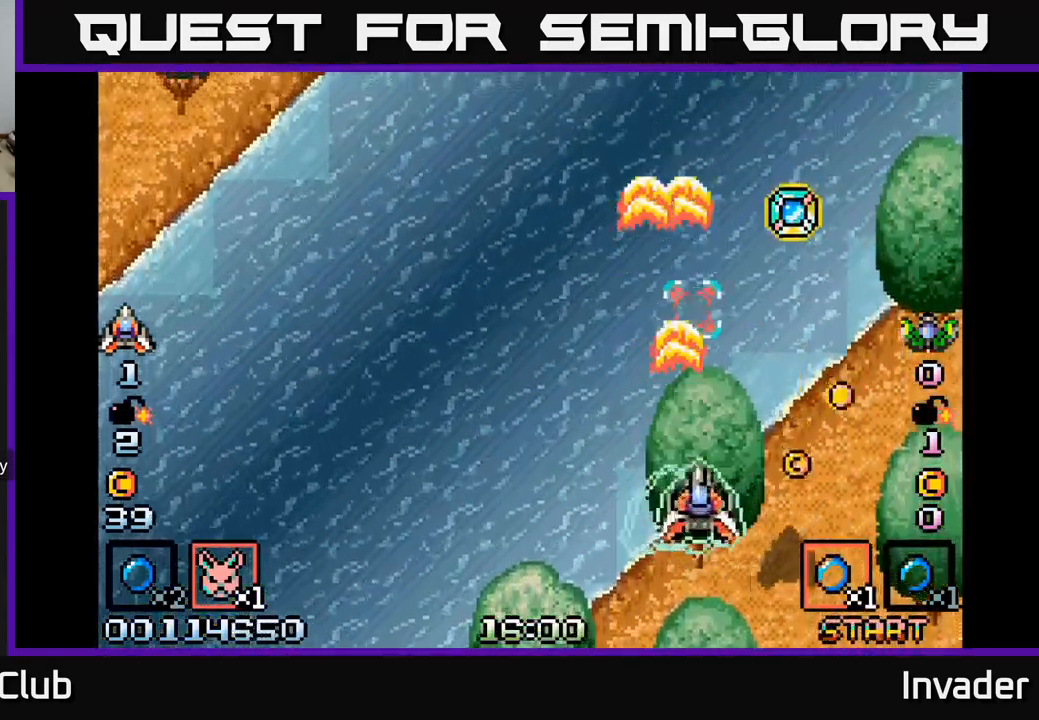
{"buttons": ["DPAD_UP"], "right_stick": "center", "events": [[17, "B", "up"], [17, "DPAD_UP", "down"], [100, "B", "down"], [167, "DPAD_UP", "up"], [217, "B", "up"], [250, "DPAD_RIGHT", "up"], [283, "B", "down"], [300, "DPAD_LEFT", "down"], [300, "DPAD_UP", "down"], [367, "B", "up"], [417, "DPAD_LEFT", "up"]]}
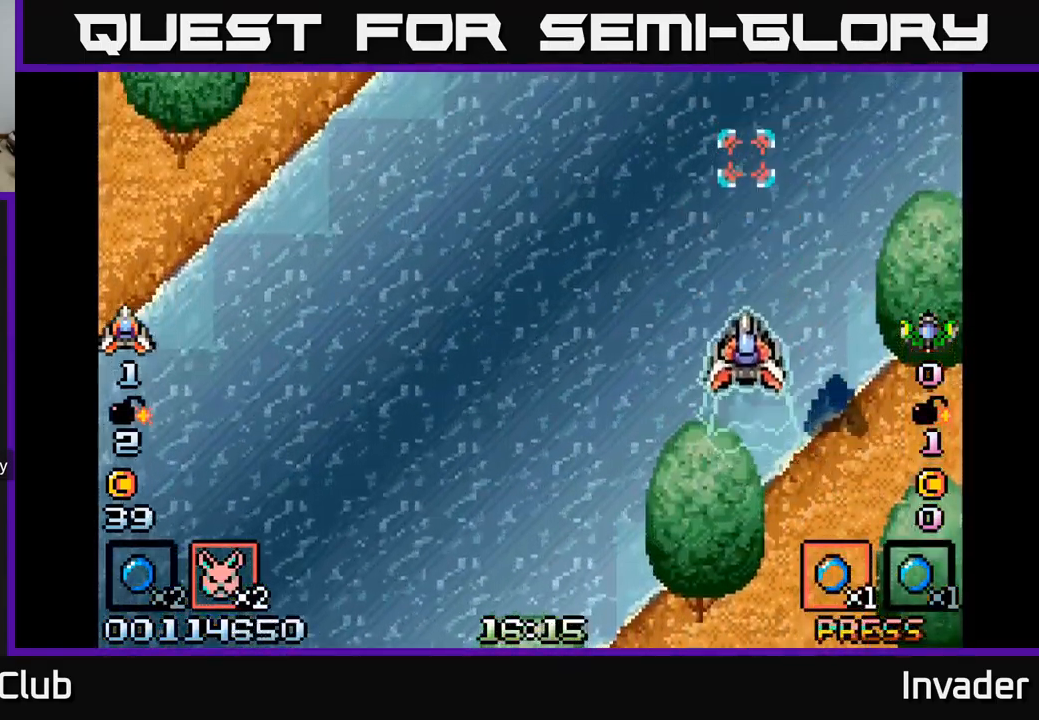
{"buttons": ["DPAD_LEFT"], "right_stick": "center", "events": [[84, "DPAD_LEFT", "down"], [84, "DPAD_UP", "up"], [117, "B", "down"], [134, "DPAD_DOWN", "down"], [284, "B", "up"], [350, "B", "down"], [467, "DPAD_DOWN", "up"], [484, "B", "up"]]}
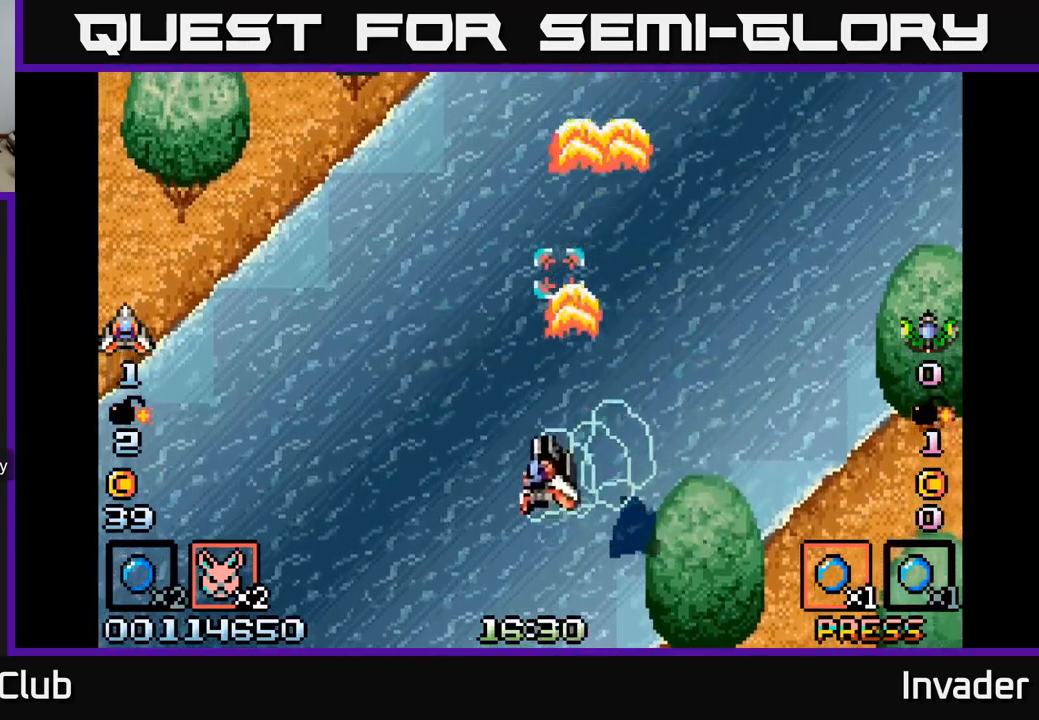
{"buttons": ["B", "DPAD_DOWN", "DPAD_LEFT"], "right_stick": "center", "events": [[34, "B", "down"], [167, "B", "up"], [234, "B", "down"], [367, "B", "up"], [434, "B", "down"], [450, "DPAD_DOWN", "down"]]}
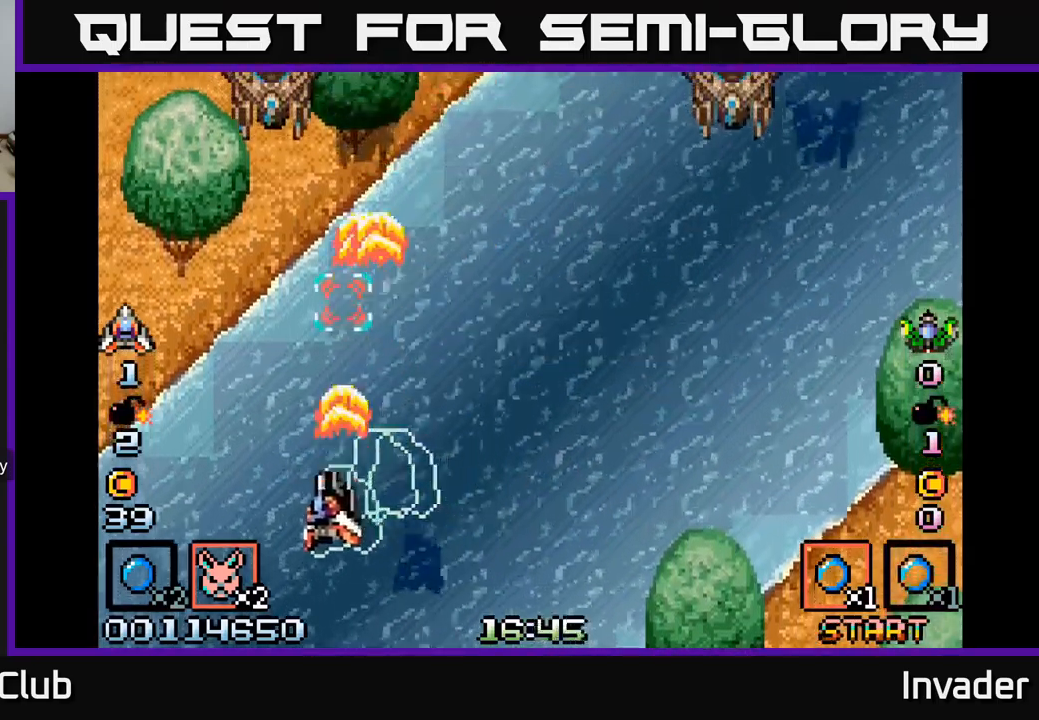
{"buttons": ["B"], "right_stick": "center", "events": [[34, "B", "up"], [34, "DPAD_LEFT", "up"], [100, "B", "down"], [167, "DPAD_LEFT", "down"], [184, "DPAD_DOWN", "up"], [234, "B", "up"], [284, "B", "down"], [350, "DPAD_LEFT", "up"], [367, "B", "up"], [417, "B", "down"], [434, "DPAD_RIGHT", "down"], [500, "DPAD_RIGHT", "up"]]}